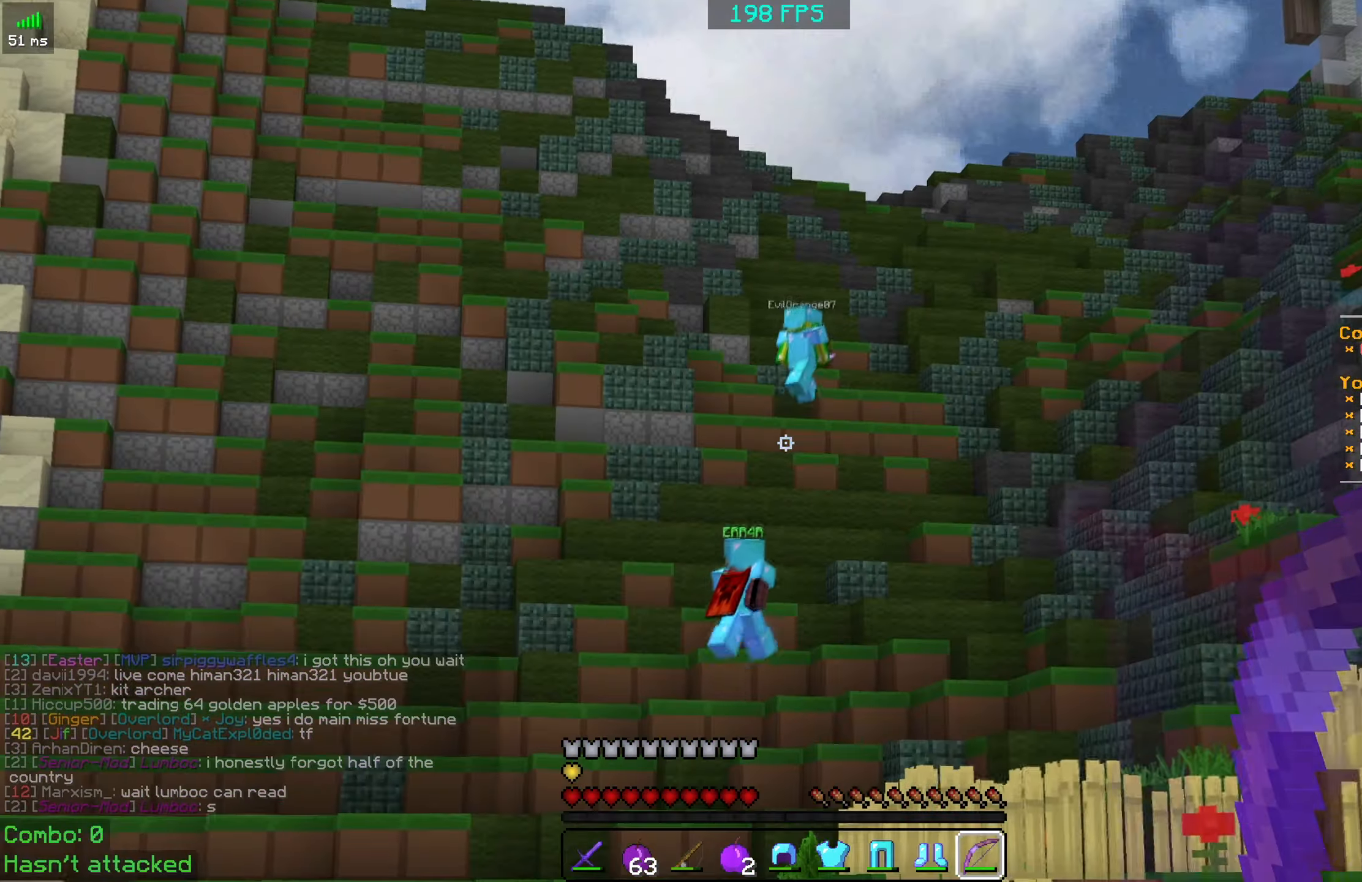
Gameplay with keyboard and mouse; each line is a JSON object with the keys and mouse buttons held at the frame after it. "events" lists presses ("down") and releases ("up") of "a", "d", "s", "space", "w", "mouse_left" and "mouse_right" between this image and that frame as [ms after this image, input, new state], when the widget could be followed in between. "mouse_left", "mouse_right" = the "left", "right" buttons of the "mouse" list. No other keys are recorded. Fast repeated clicks can show as one long hold. Mouse movement is not recorded.
{"keys": ["space", "w"], "mouse": [], "events": [[216, "mouse_right", "up"]]}
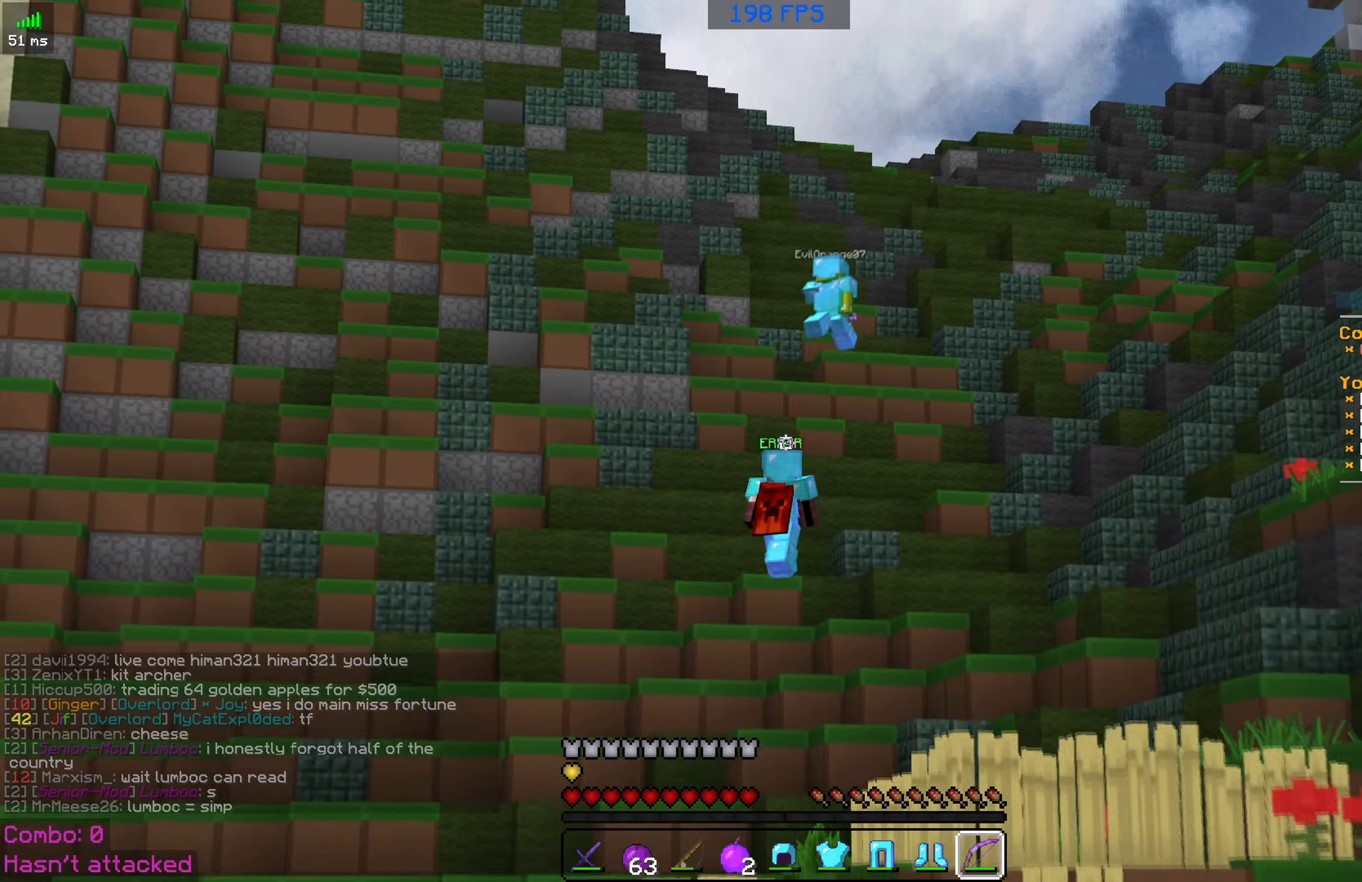
{"keys": ["space", "w"], "mouse": ["right"], "events": [[450, "mouse_right", "down"]]}
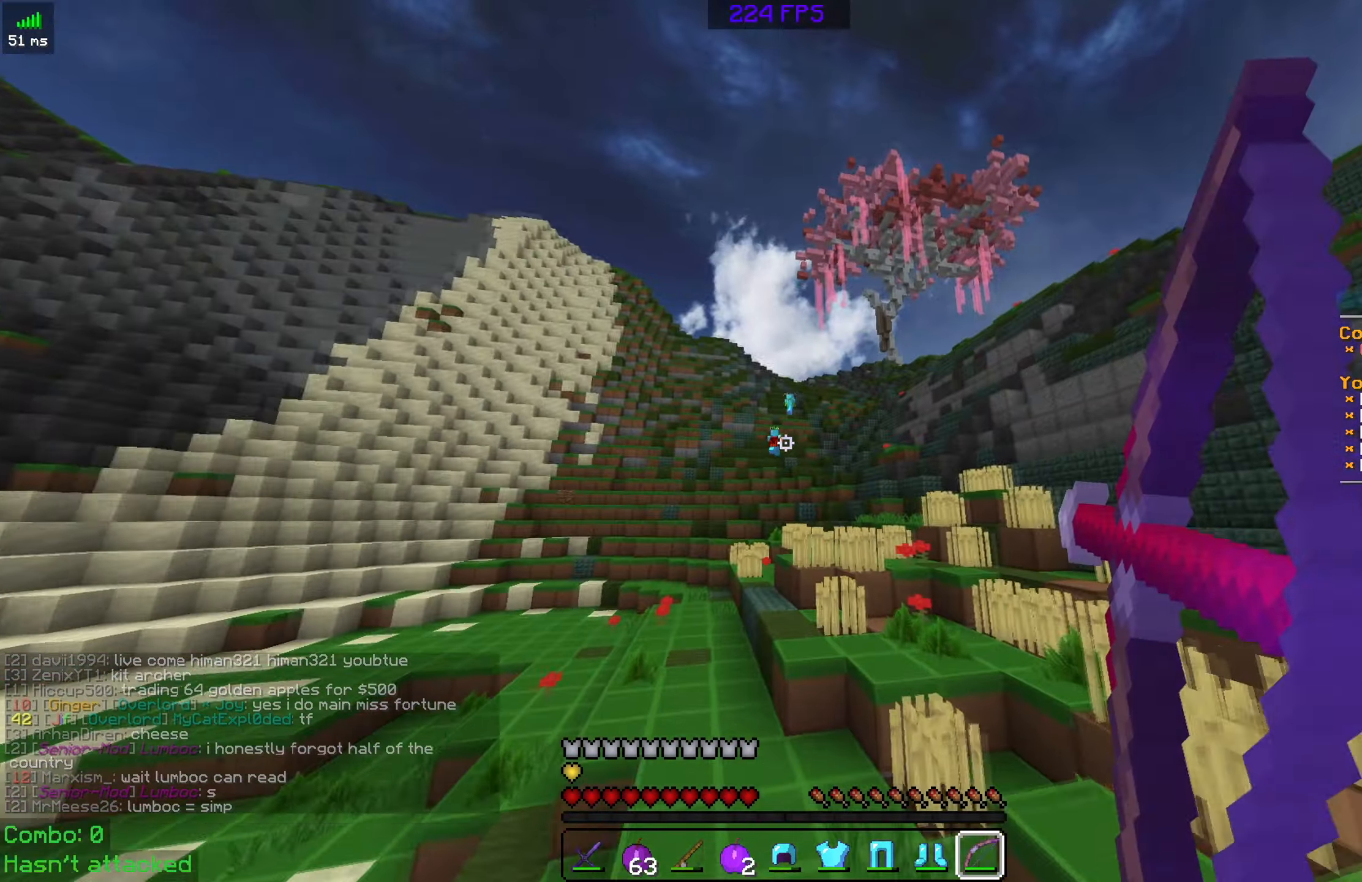
{"keys": ["space", "w"], "mouse": [], "events": [[167, "mouse_right", "up"]]}
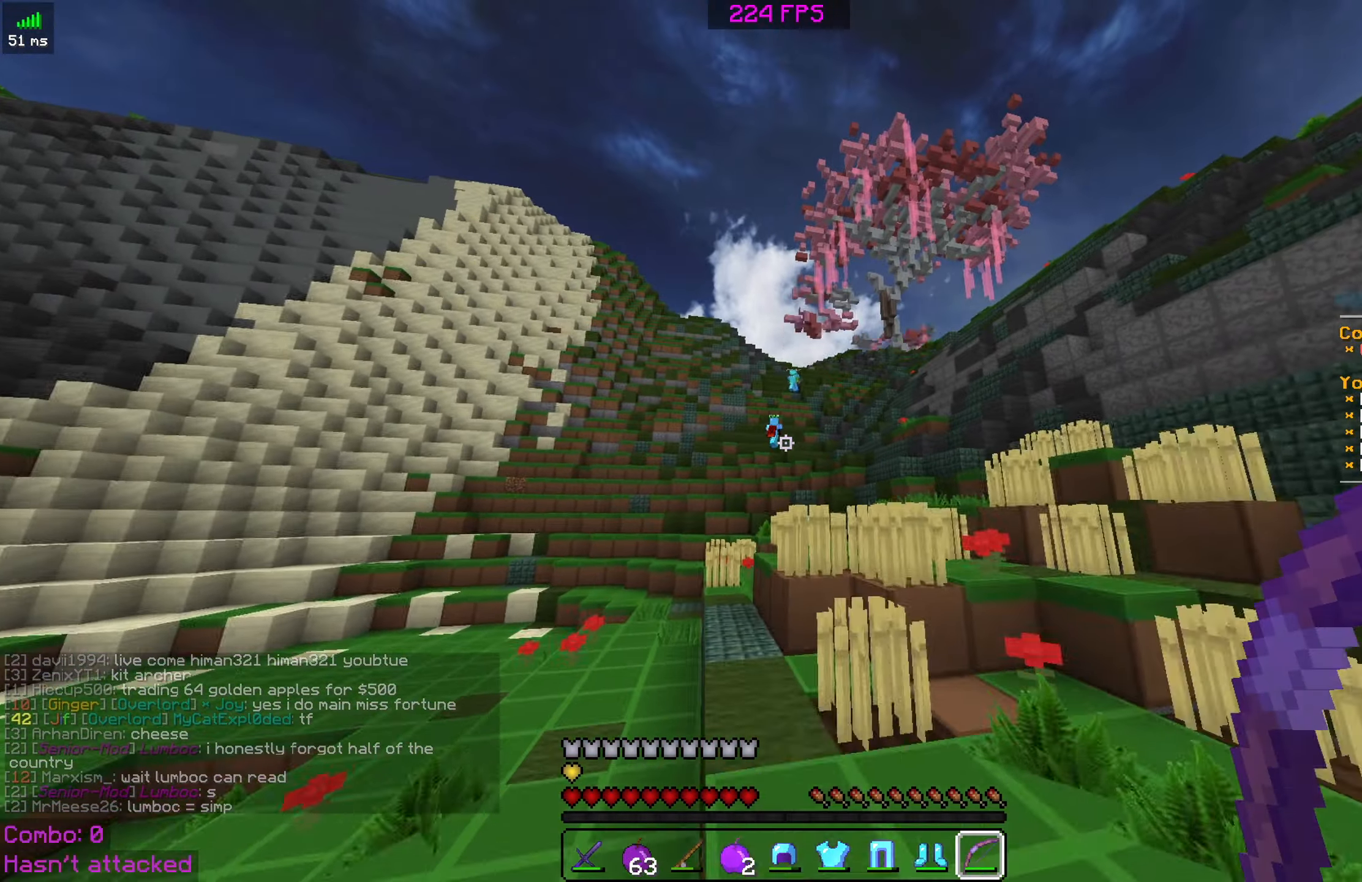
{"keys": ["space", "w"], "mouse": [], "events": []}
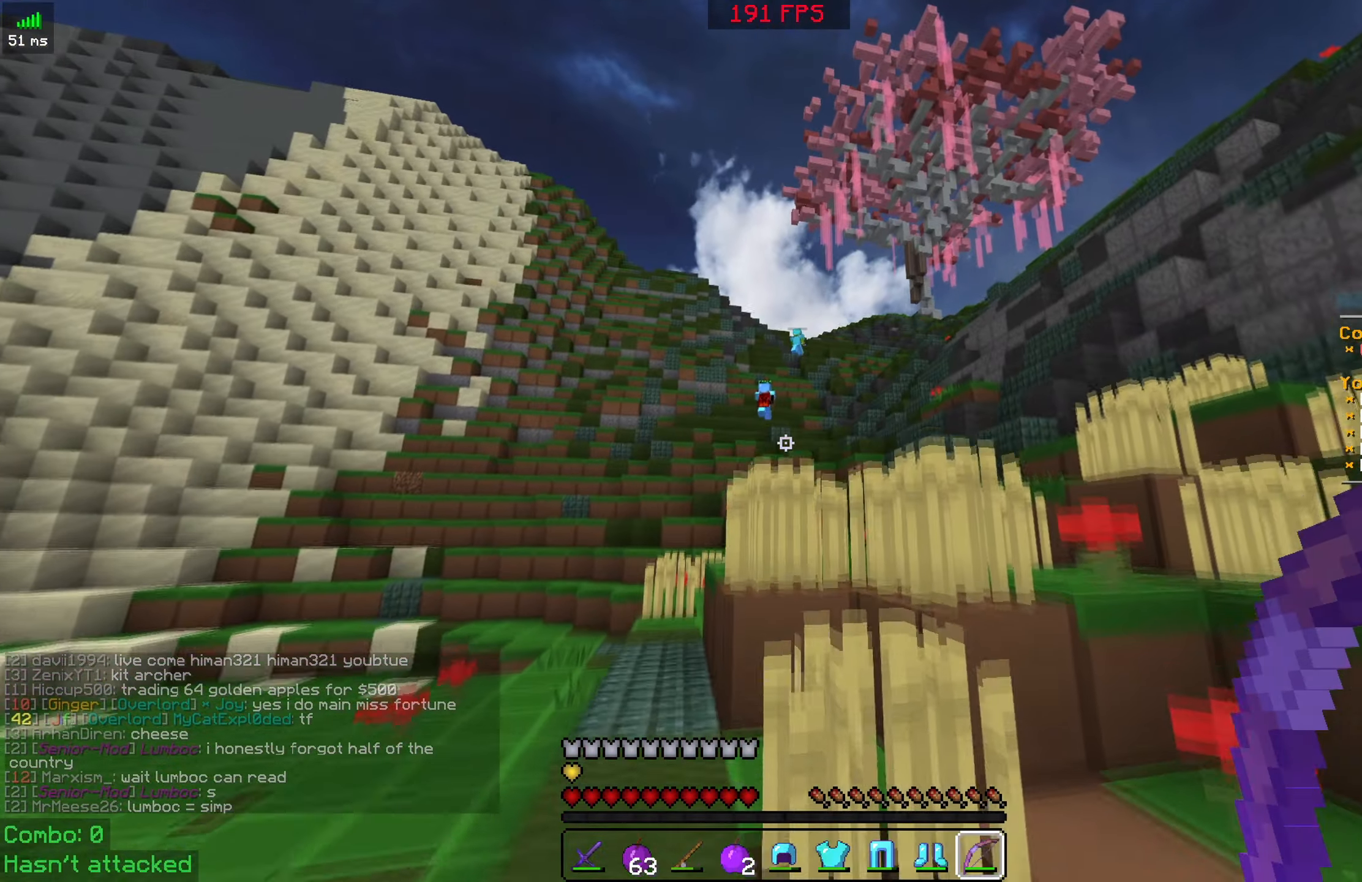
{"keys": ["space", "w"], "mouse": [], "events": [[167, "space", "up"], [500, "space", "down"]]}
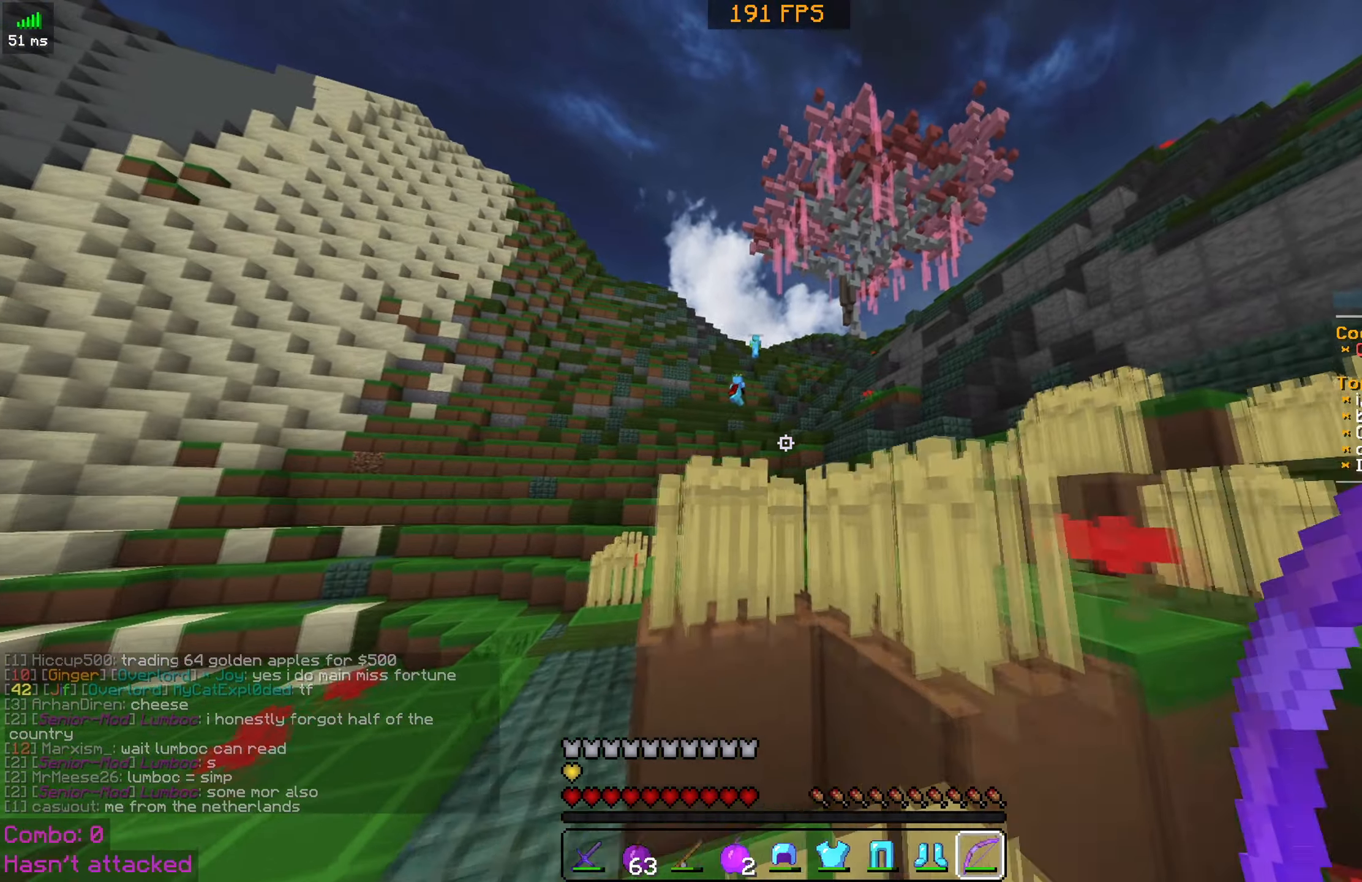
{"keys": ["space", "w"], "mouse": [], "events": [[150, "mouse_right", "down"], [350, "mouse_right", "up"]]}
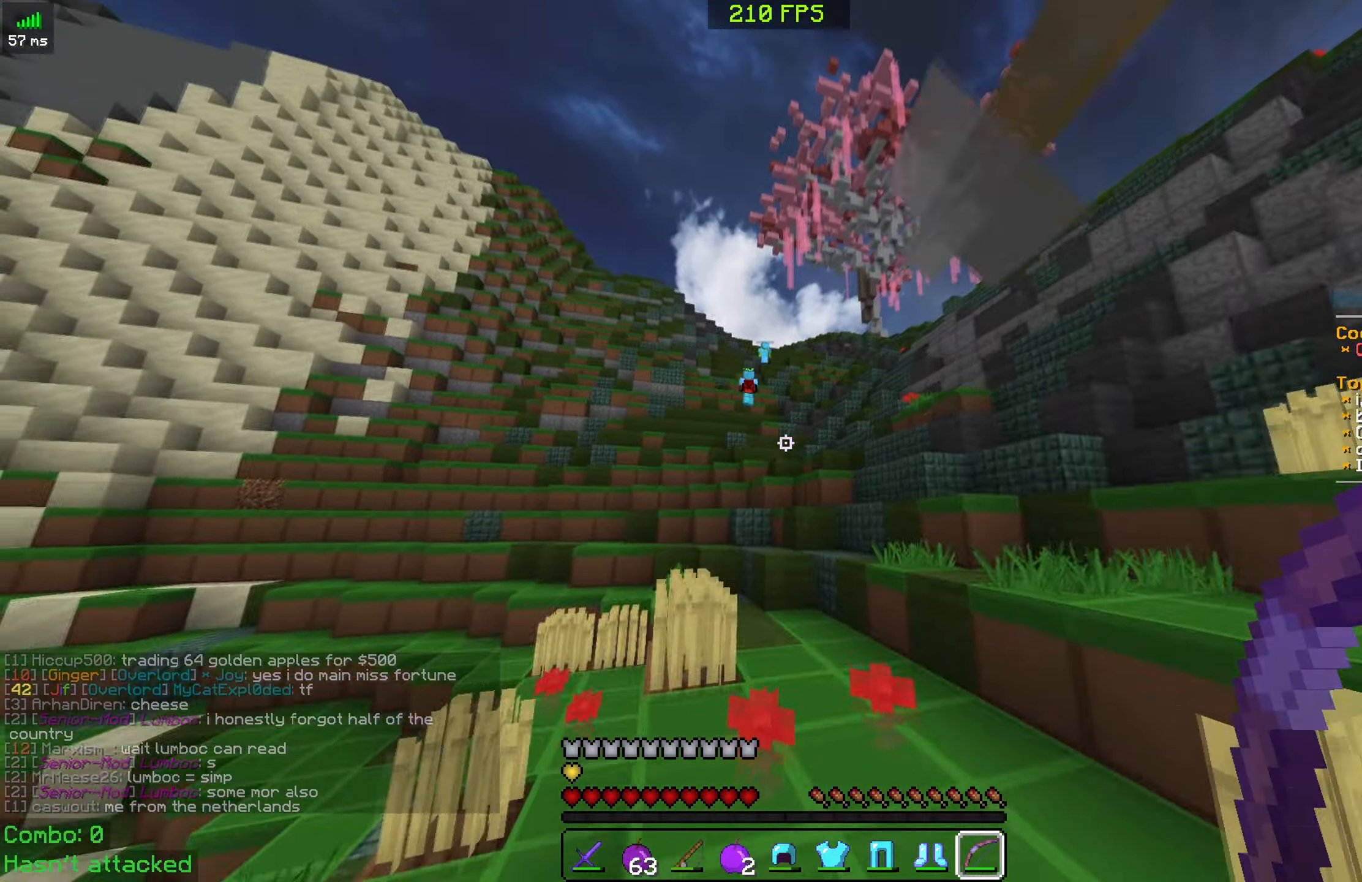
{"keys": ["space", "w"], "mouse": [], "events": []}
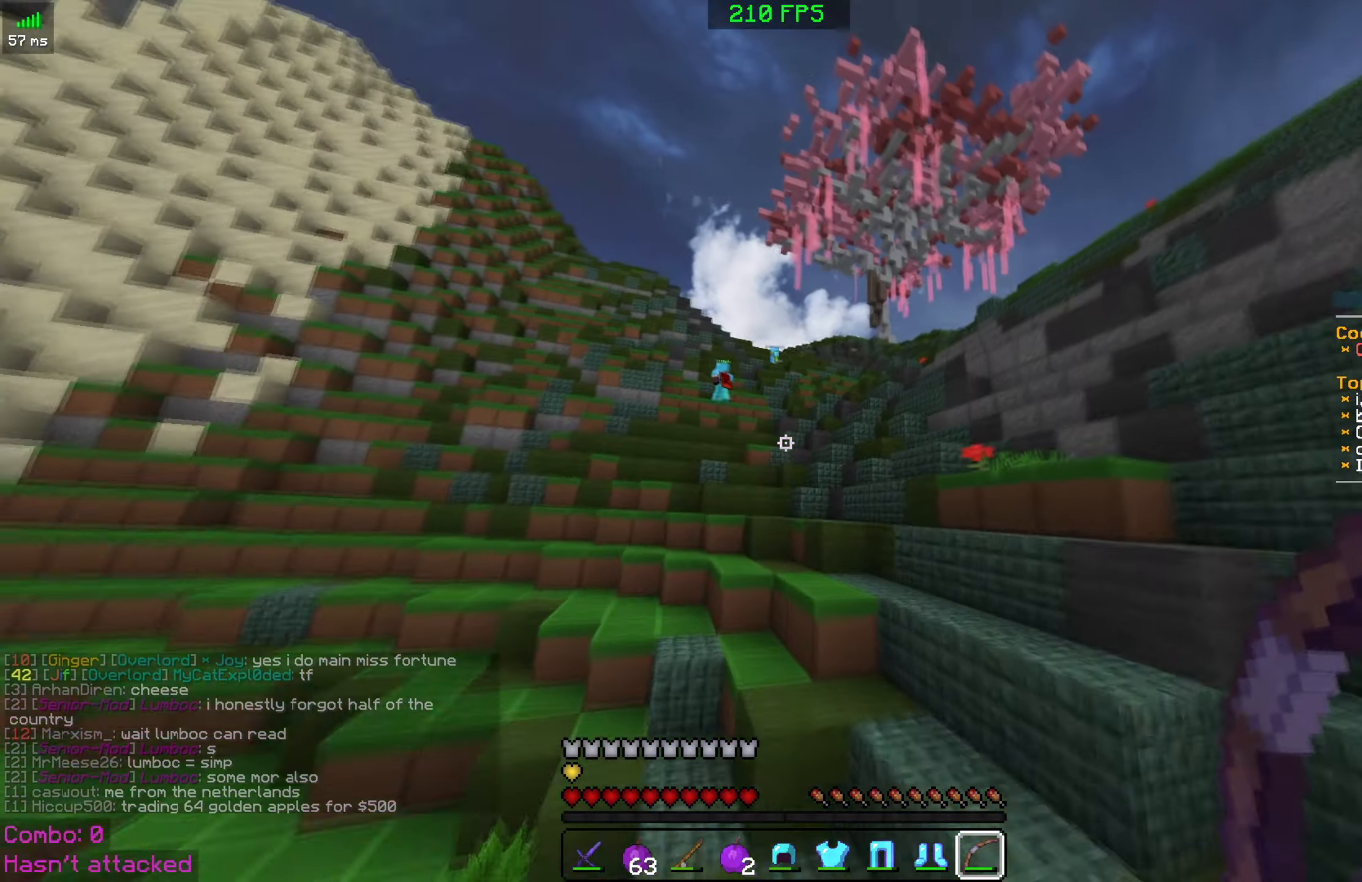
{"keys": ["a", "space", "w"], "mouse": [], "events": [[400, "a", "down"]]}
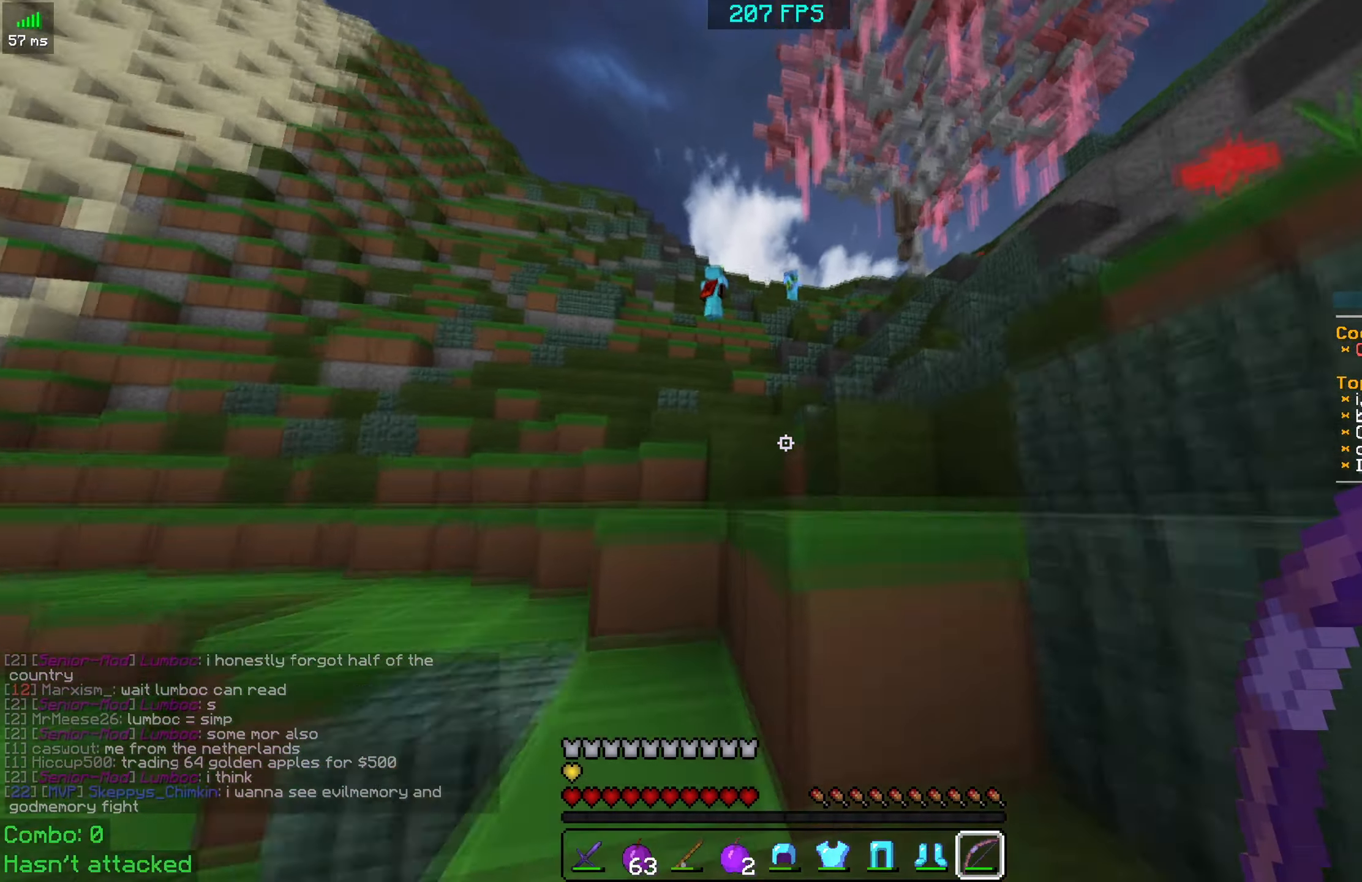
{"keys": ["d", "space", "w"], "mouse": [], "events": [[217, "a", "up"], [300, "a", "down"], [417, "a", "up"], [450, "d", "down"]]}
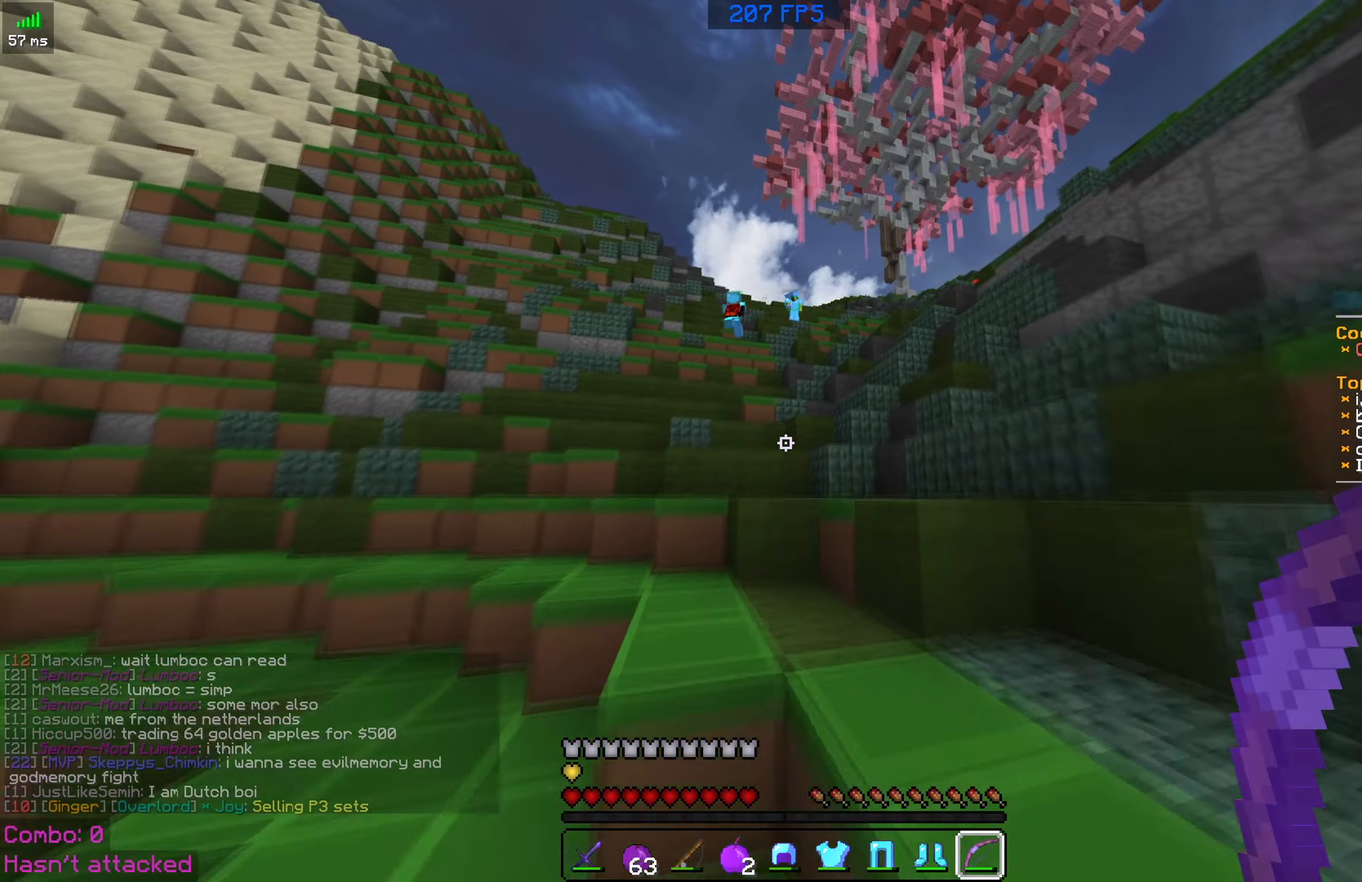
{"keys": ["space", "w"], "mouse": [], "events": [[217, "space", "up"], [267, "d", "up"], [350, "space", "down"]]}
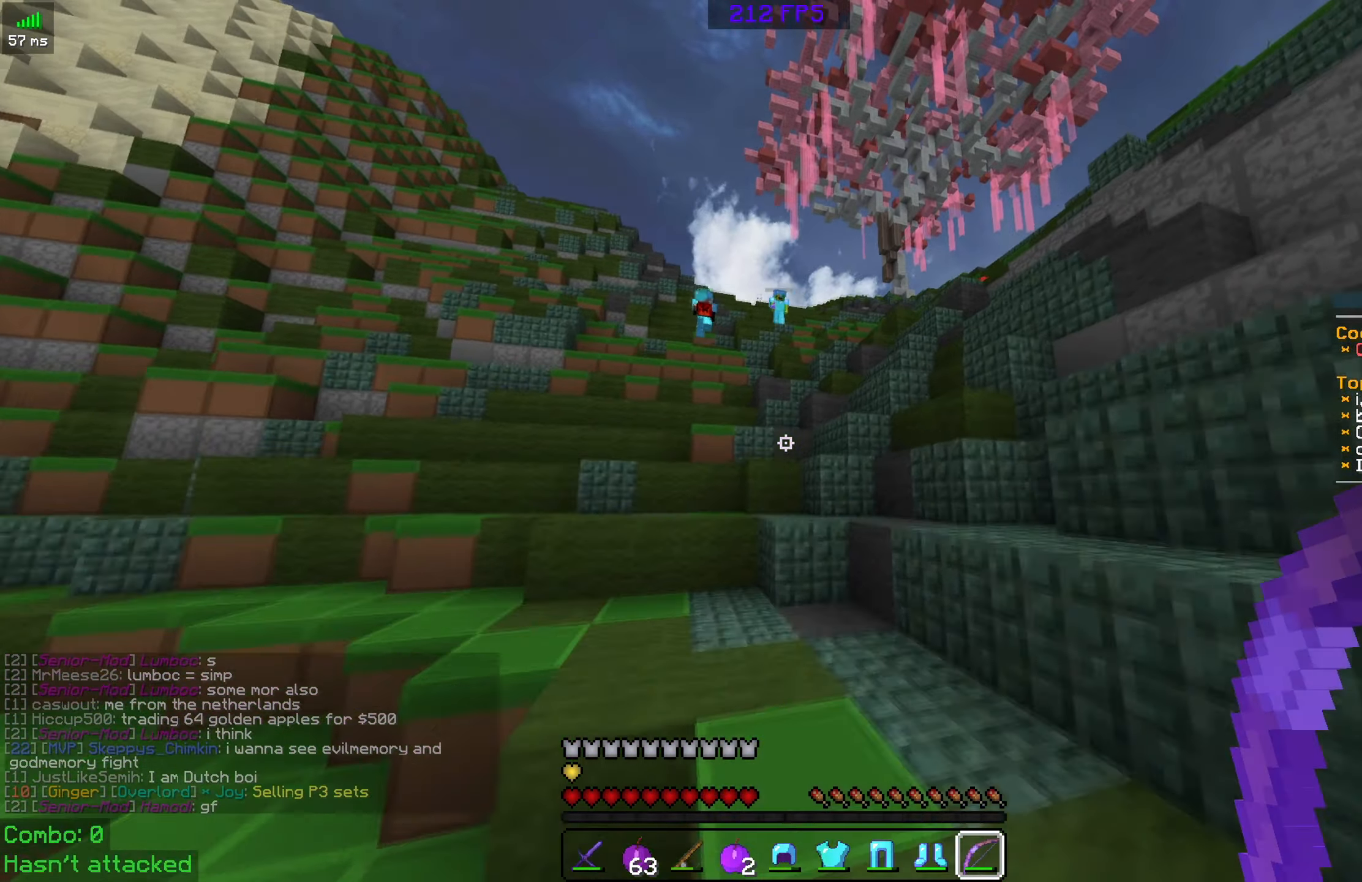
{"keys": ["d", "space", "w"], "mouse": [], "events": [[50, "space", "up"], [450, "d", "down"], [450, "space", "down"]]}
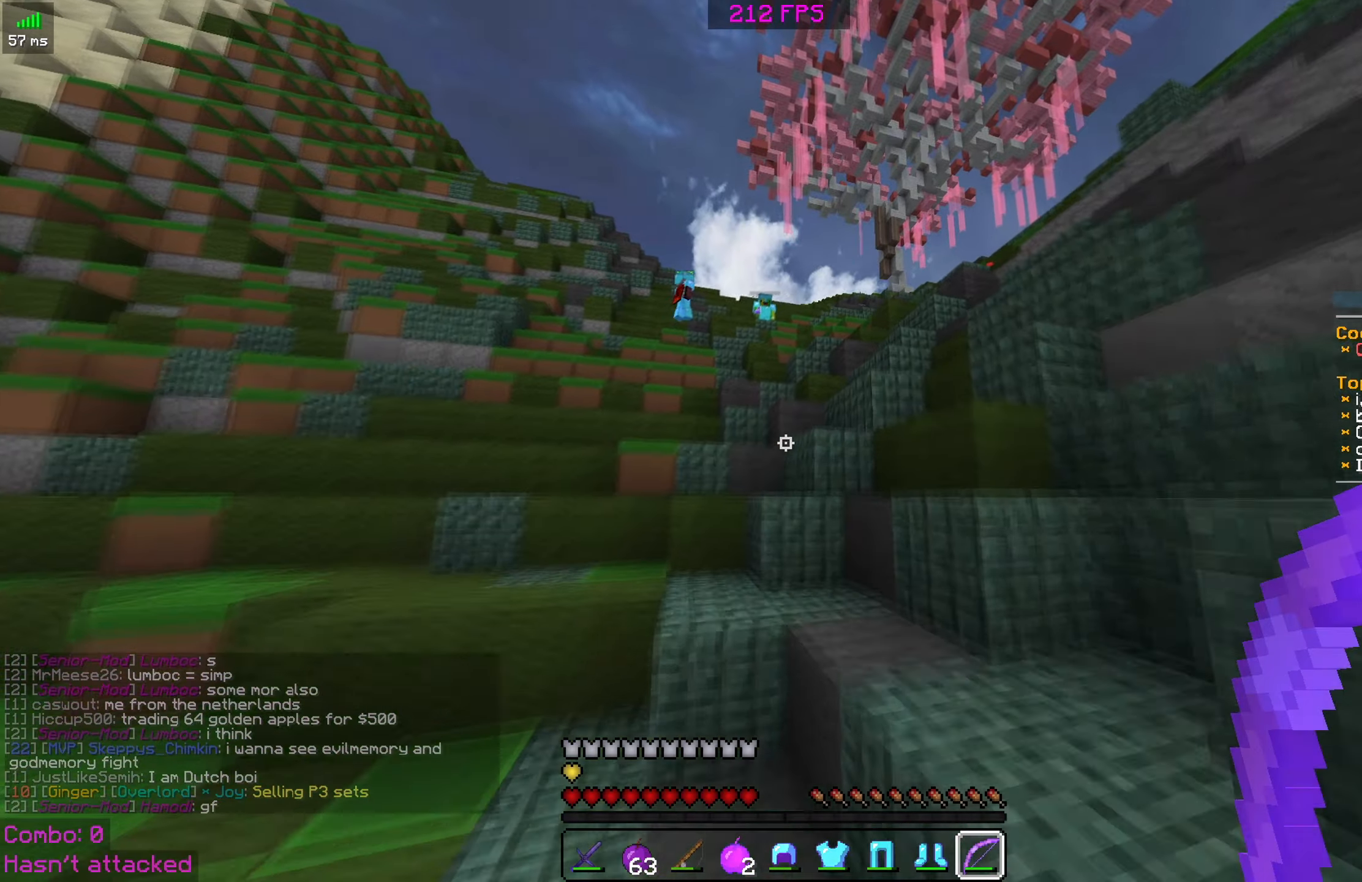
{"keys": ["d", "space", "w"], "mouse": [], "events": []}
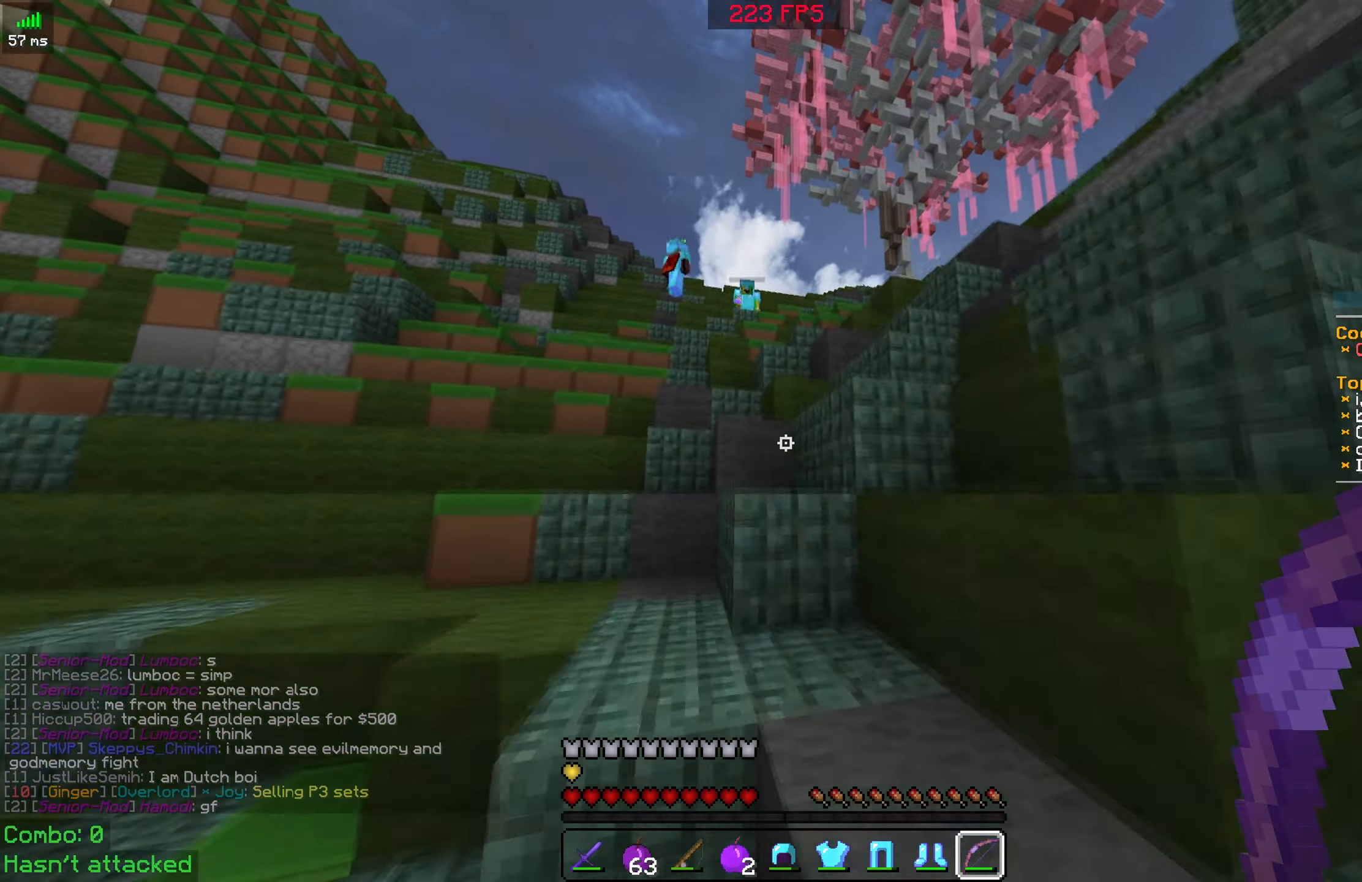
{"keys": ["d", "space", "w"], "mouse": [], "events": [[117, "w", "up"], [500, "w", "down"]]}
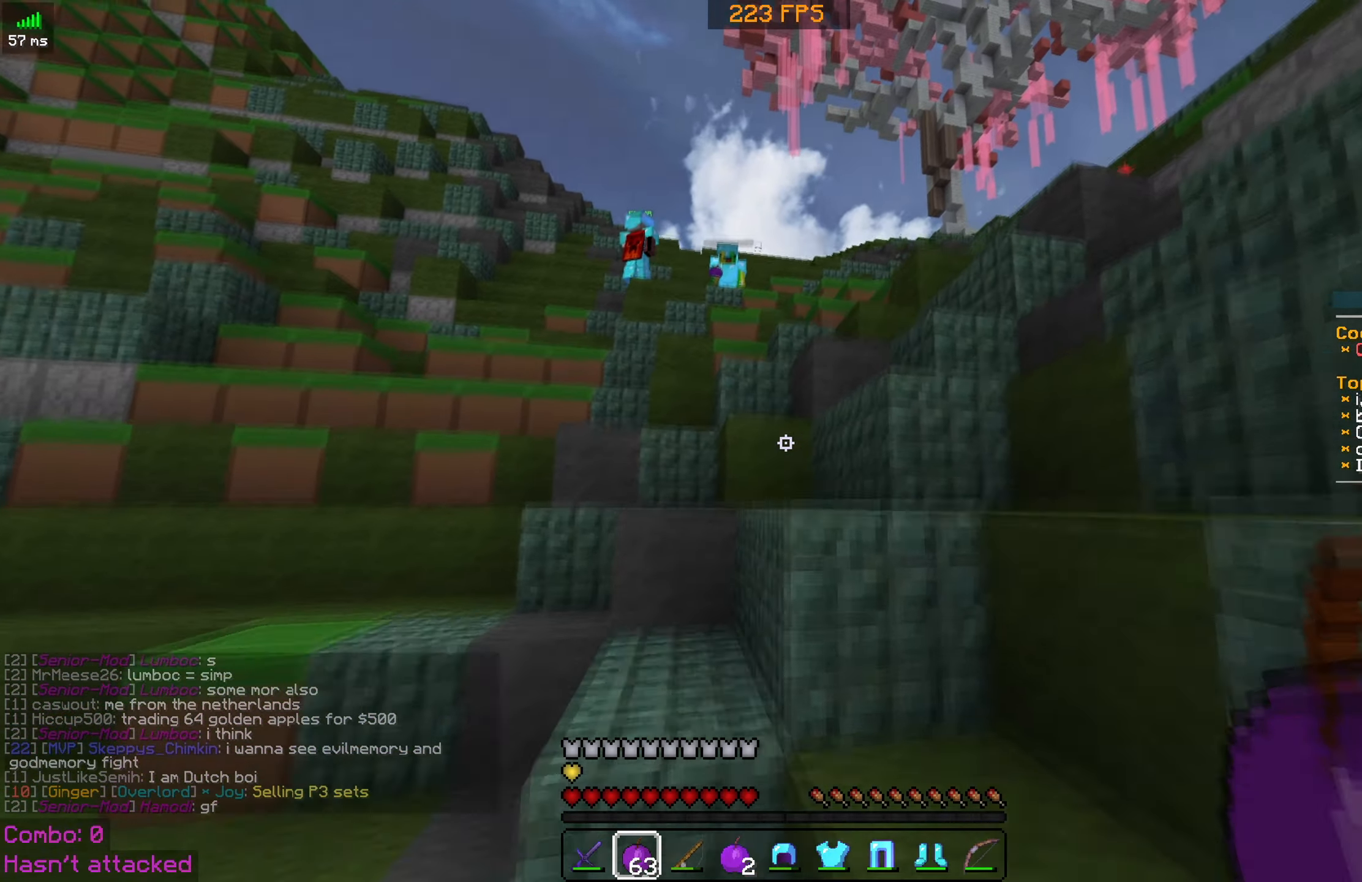
{"keys": ["d", "space", "w"], "mouse": [], "events": []}
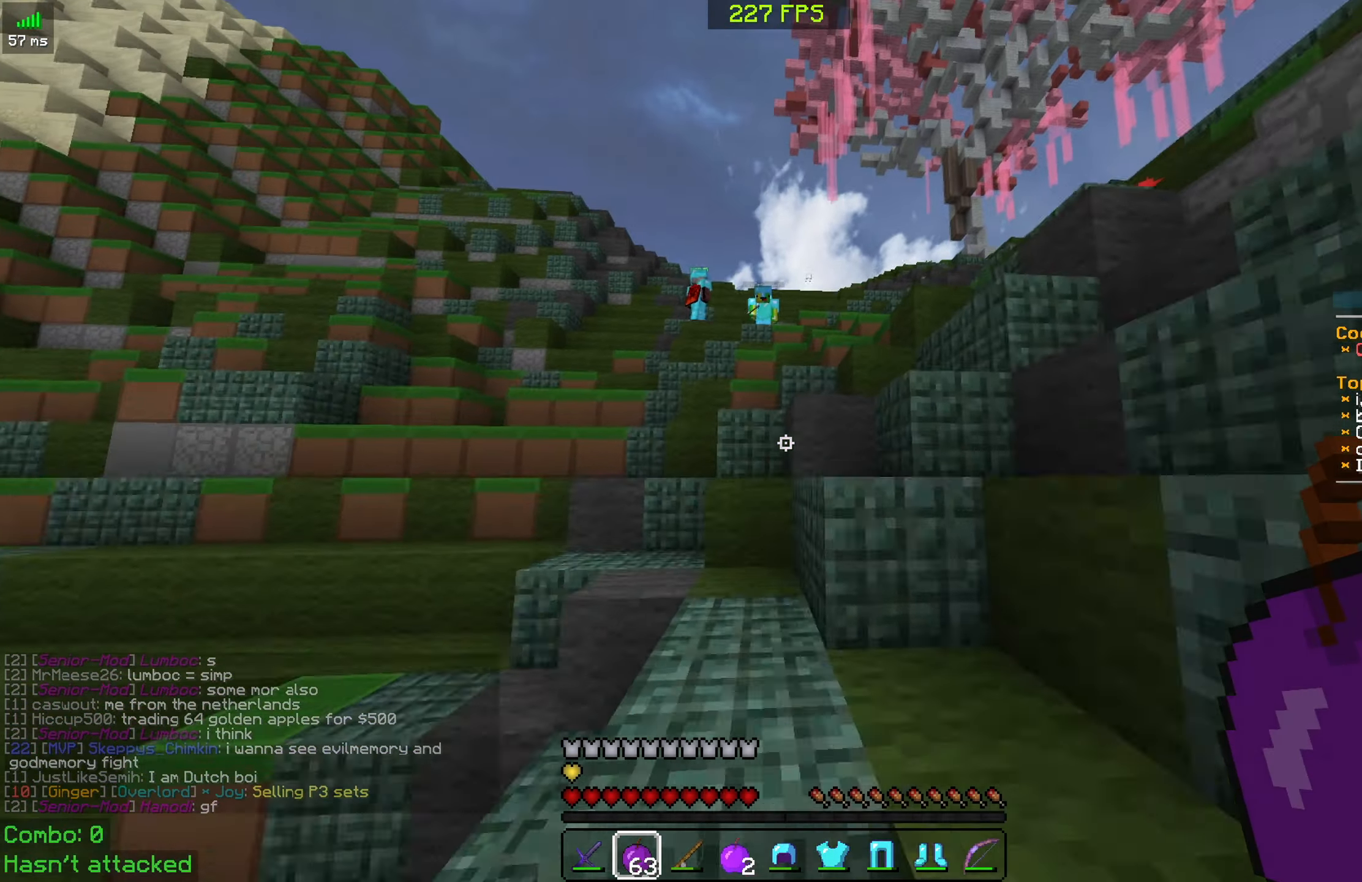
{"keys": ["d", "w"], "mouse": ["right"], "events": [[17, "mouse_right", "down"], [367, "space", "up"]]}
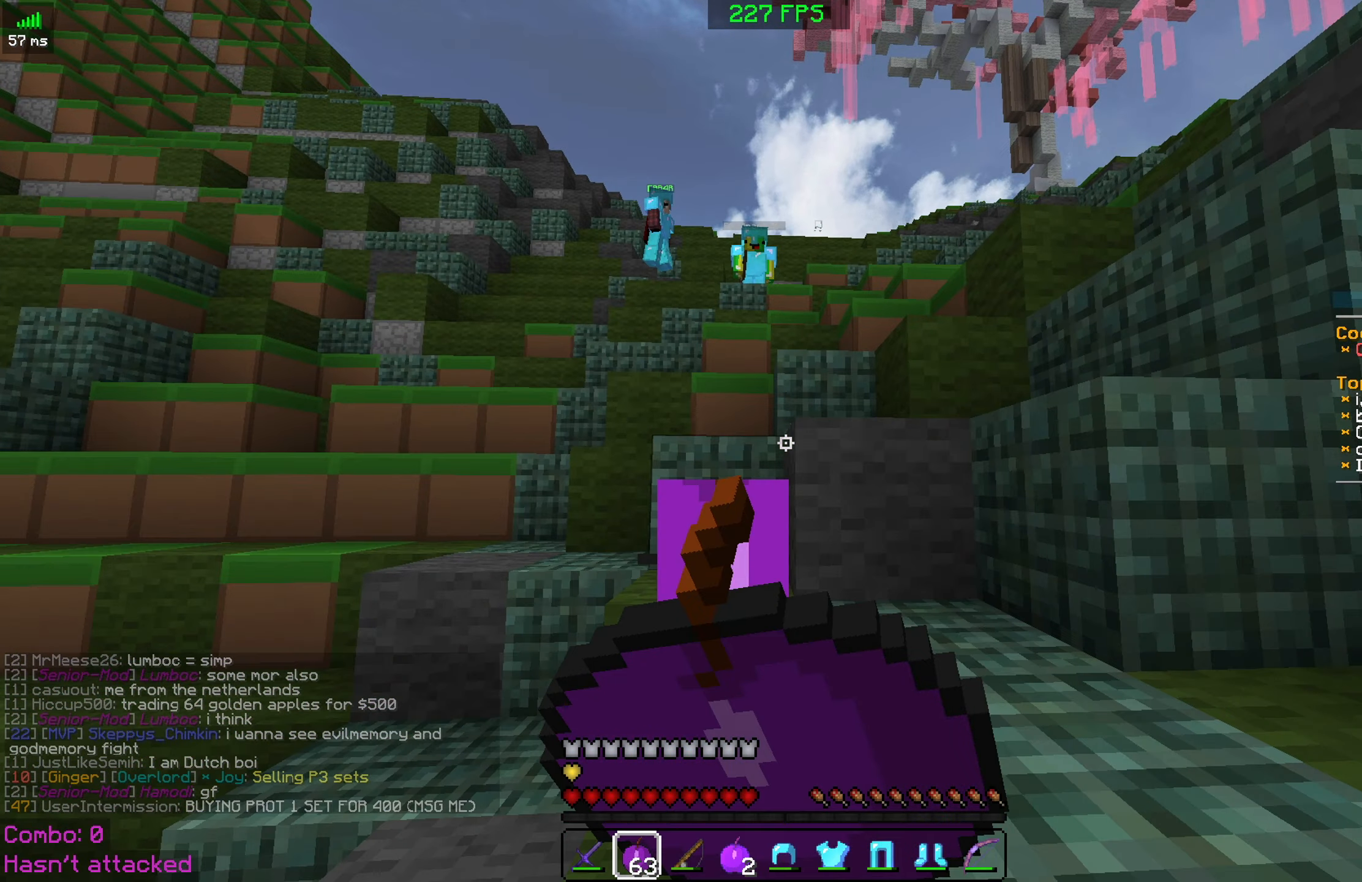
{"keys": ["d", "space", "w"], "mouse": ["right"], "events": [[467, "space", "down"]]}
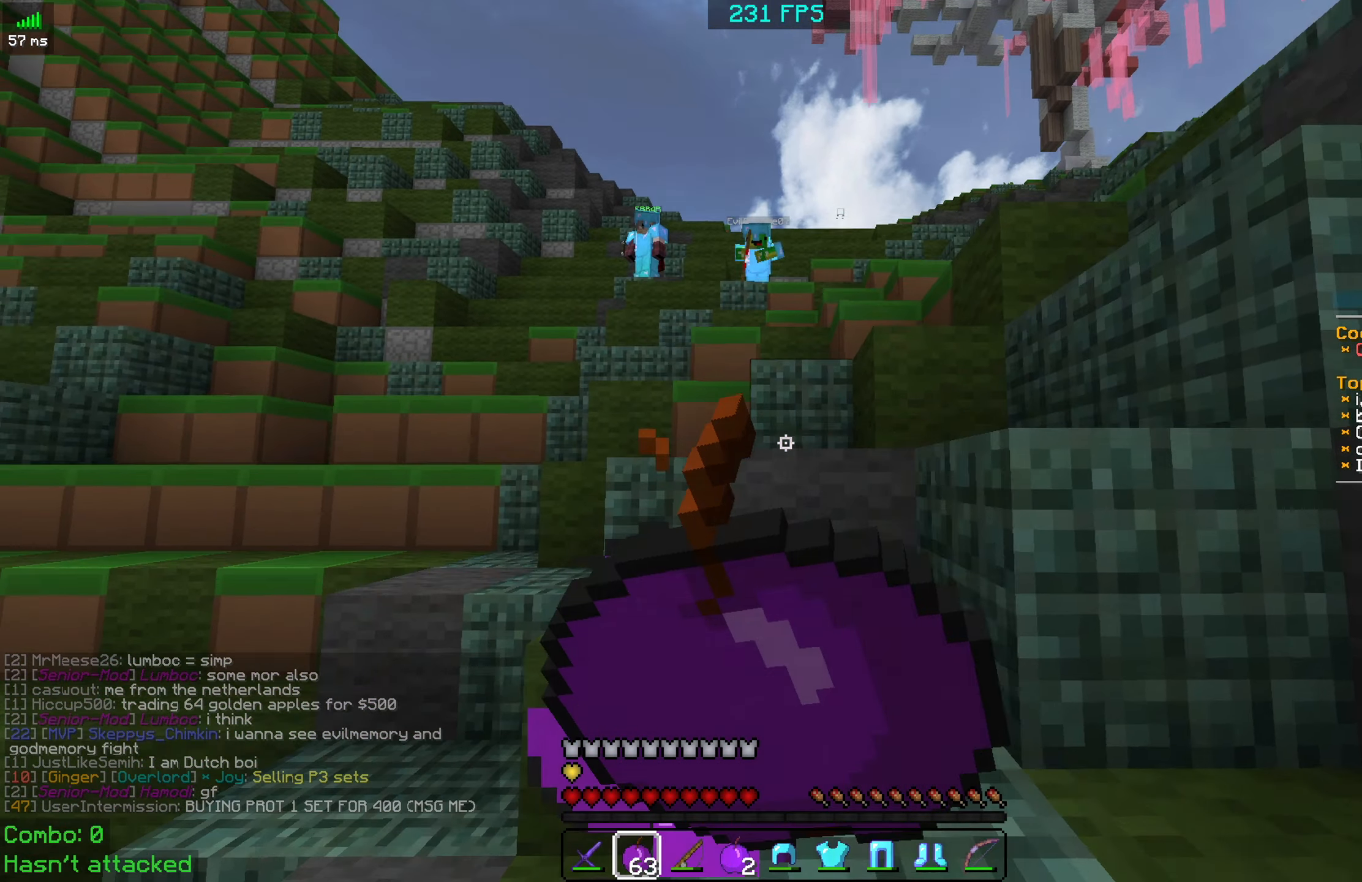
{"keys": ["d", "w"], "mouse": ["right"], "events": [[250, "space", "up"]]}
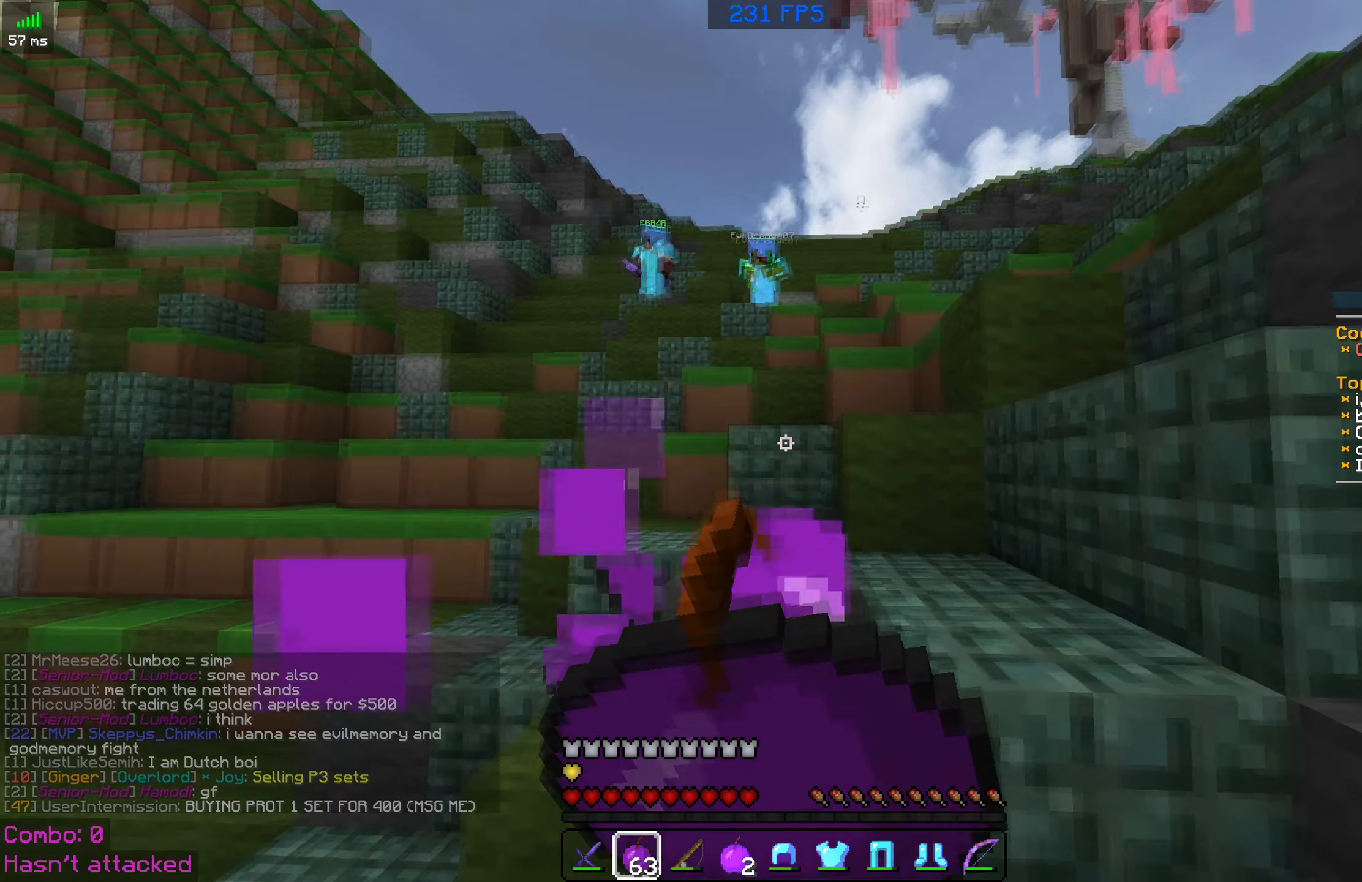
{"keys": ["d", "space", "w"], "mouse": [], "events": [[400, "mouse_right", "up"], [400, "space", "down"]]}
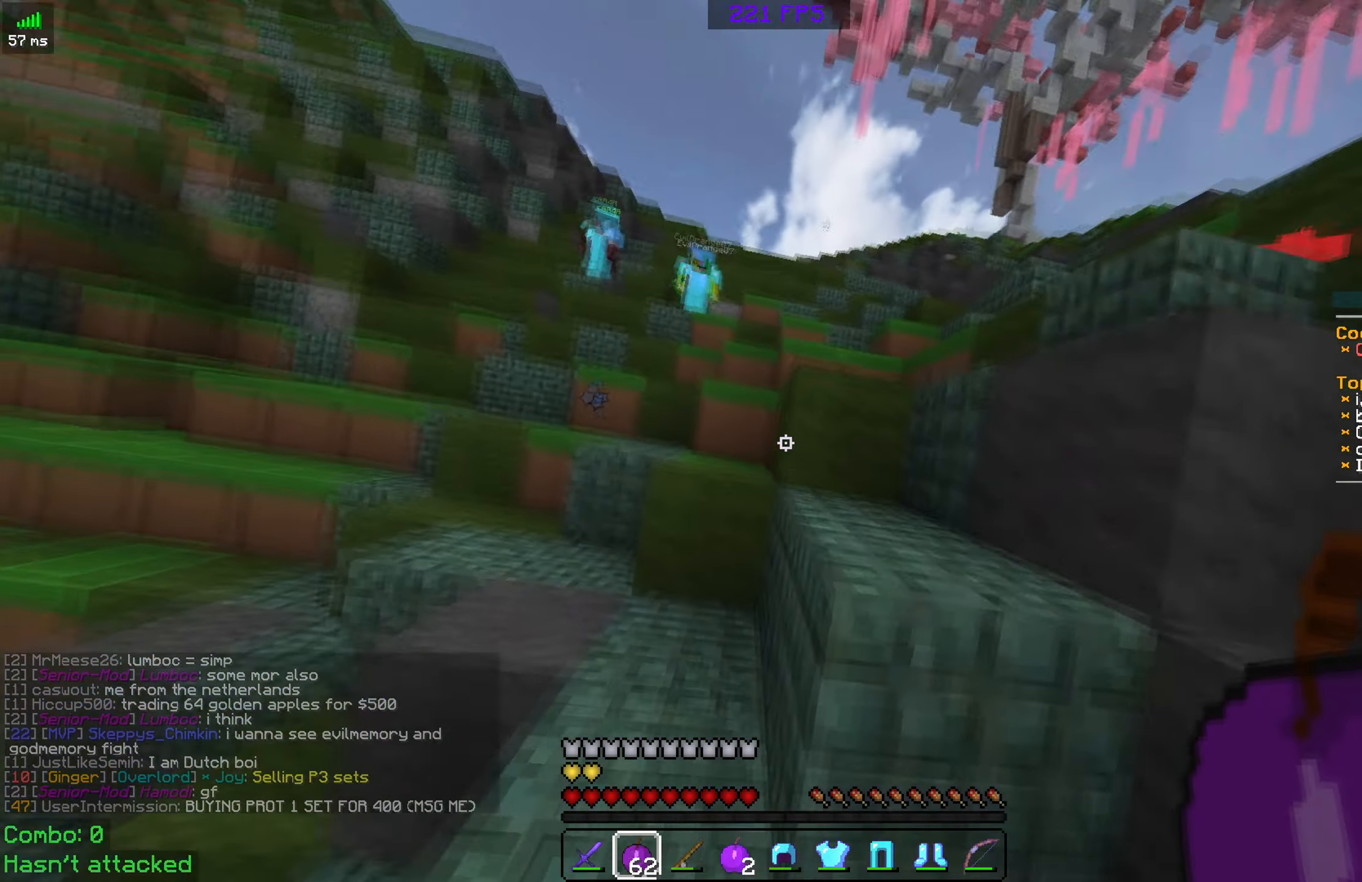
{"keys": ["d", "space"], "mouse": [], "events": [[50, "w", "up"], [167, "space", "up"], [300, "space", "down"]]}
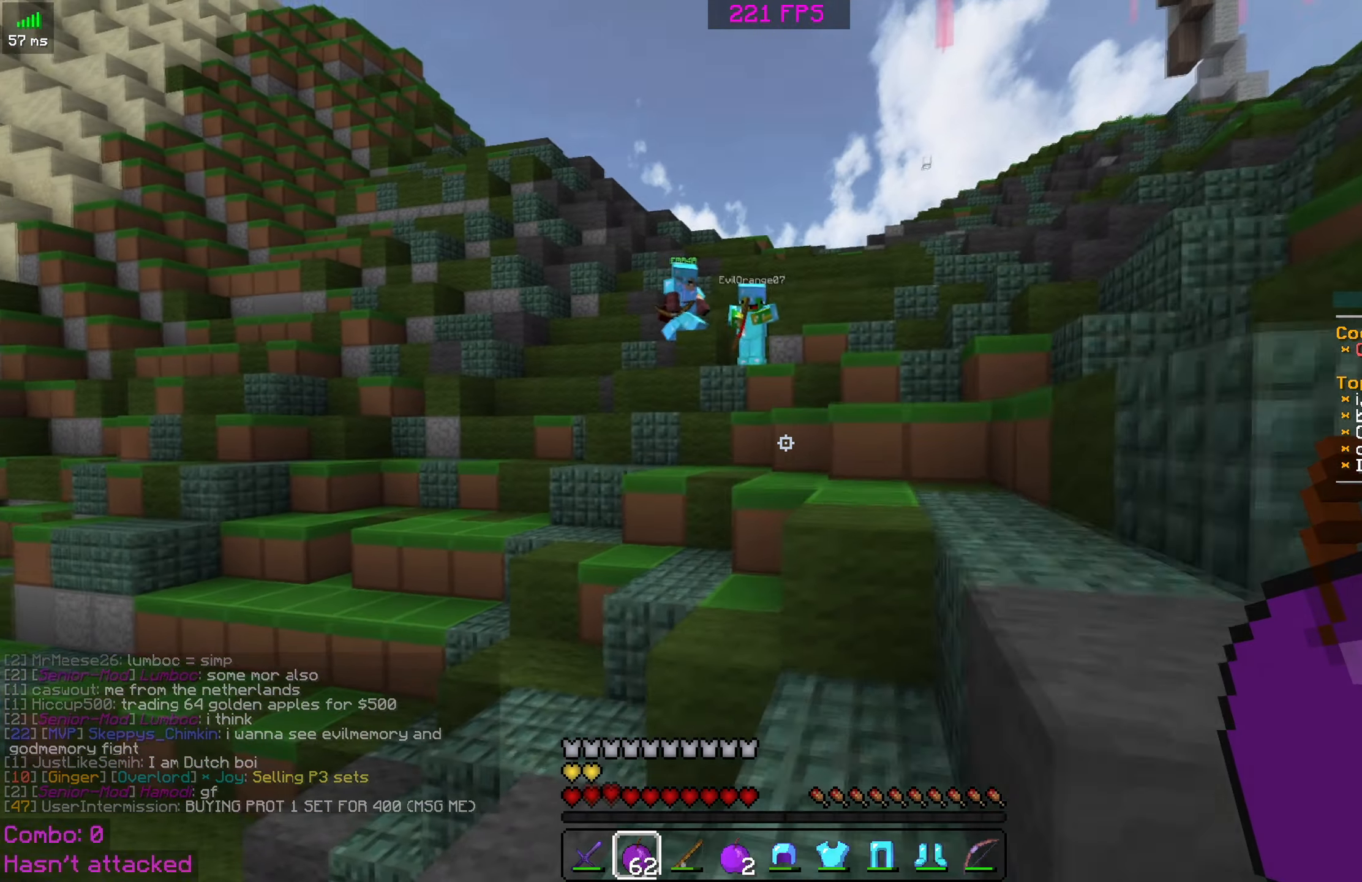
{"keys": ["d", "space", "w"], "mouse": [], "events": [[100, "space", "up"], [150, "w", "down"], [450, "space", "down"]]}
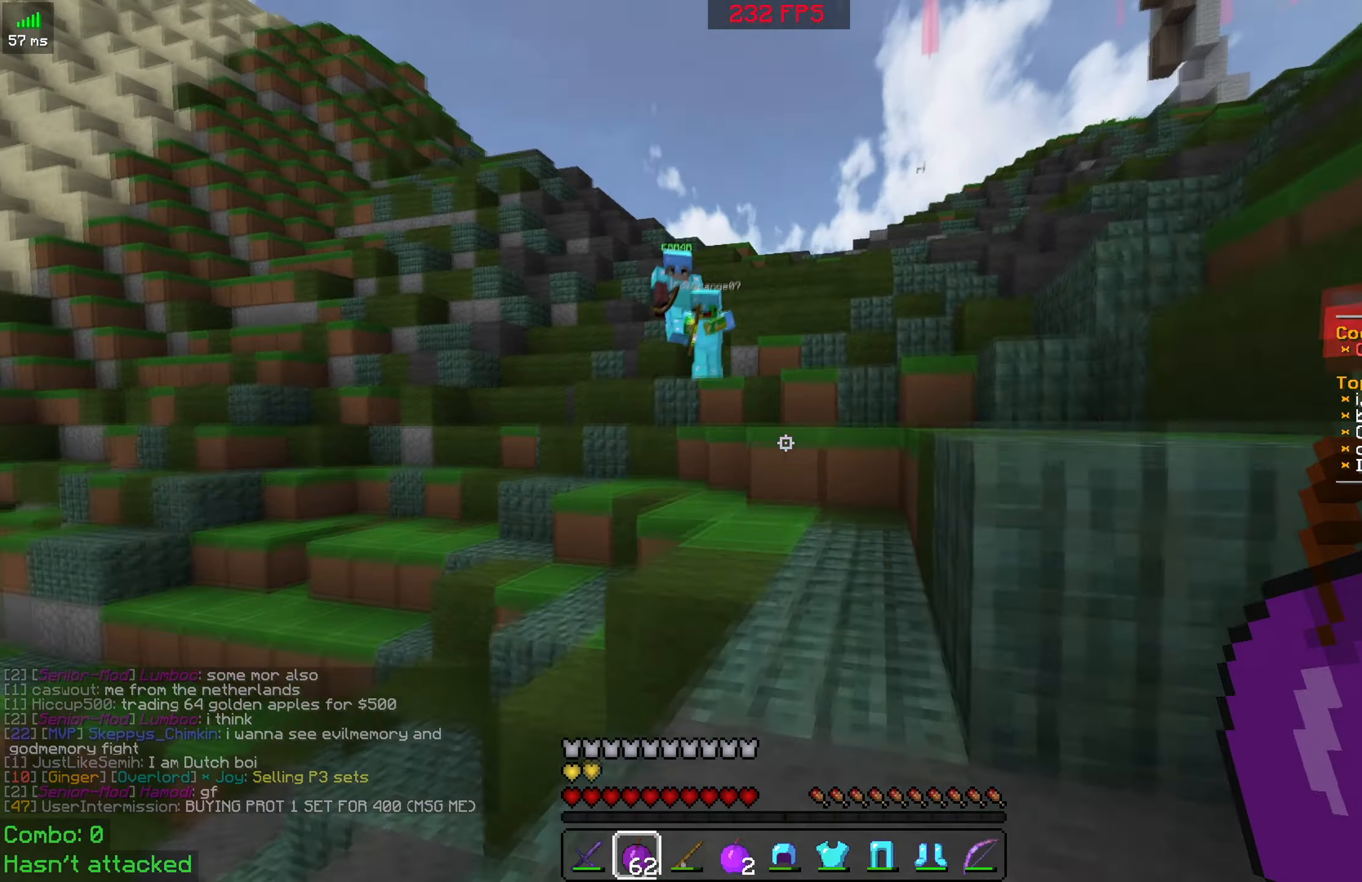
{"keys": ["d", "space"], "mouse": [], "events": [[100, "w", "up"], [167, "space", "up"], [401, "space", "down"]]}
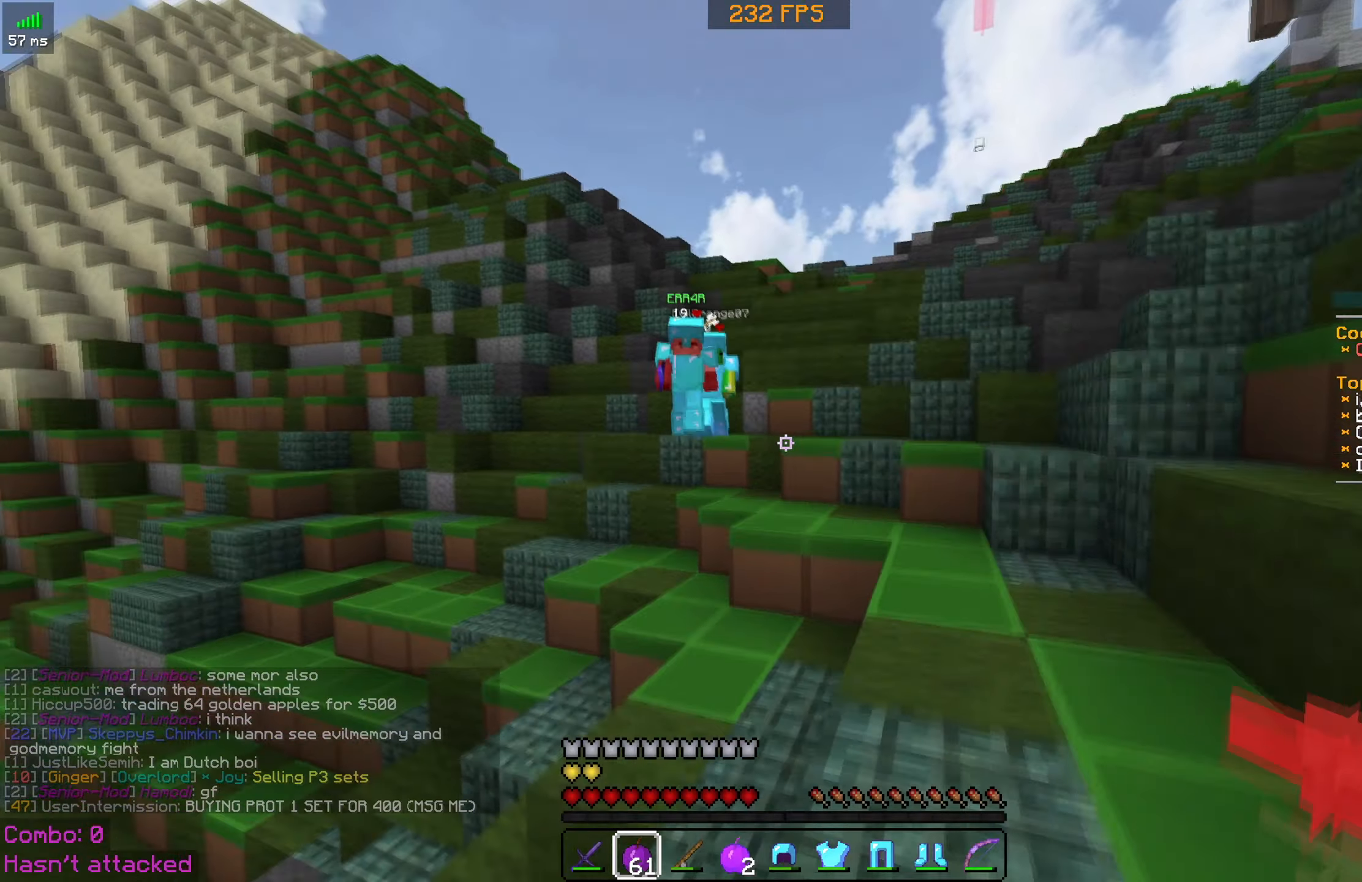
{"keys": ["d", "s", "space"], "mouse": [], "events": [[150, "space", "up"], [200, "s", "down"], [350, "space", "down"]]}